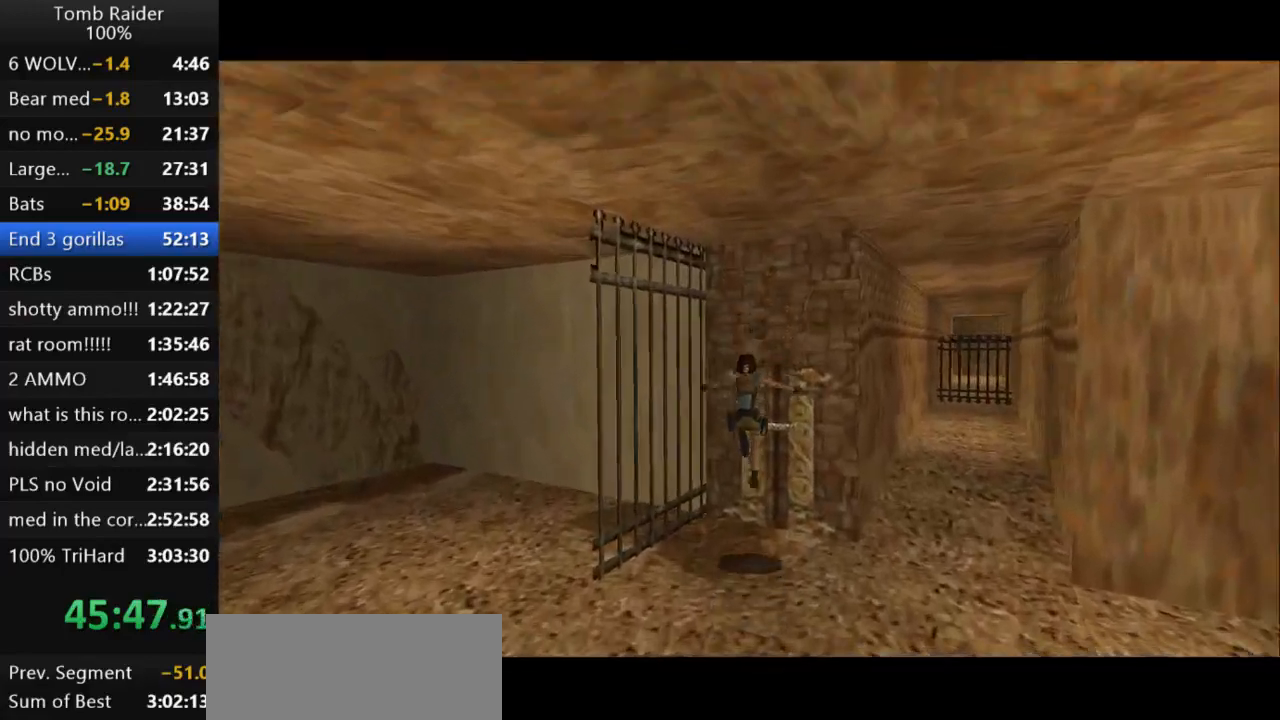
Gameplay with keyboard; each line is a JSON object with the keys held at the frame after it. "events" lists presses ("down") and releases ("up") of "action", "action2", "down", "guns", "inv", "jump", "left", "look", "lstep", "right", "roll", "roll2", "rstep", "up" and "walk" between this image and that frame as [ms after this image, input, new state], when the widget could be followed in between. No other keys are recorded. Mouse input is not recorded. Key names are as the overlay labels them; some are game actions (e.g. jump) rather than physical keys.
{"keys": ["action2"], "events": [[267, "action2", "down"], [400, "up", "up"], [500, "right", "up"]]}
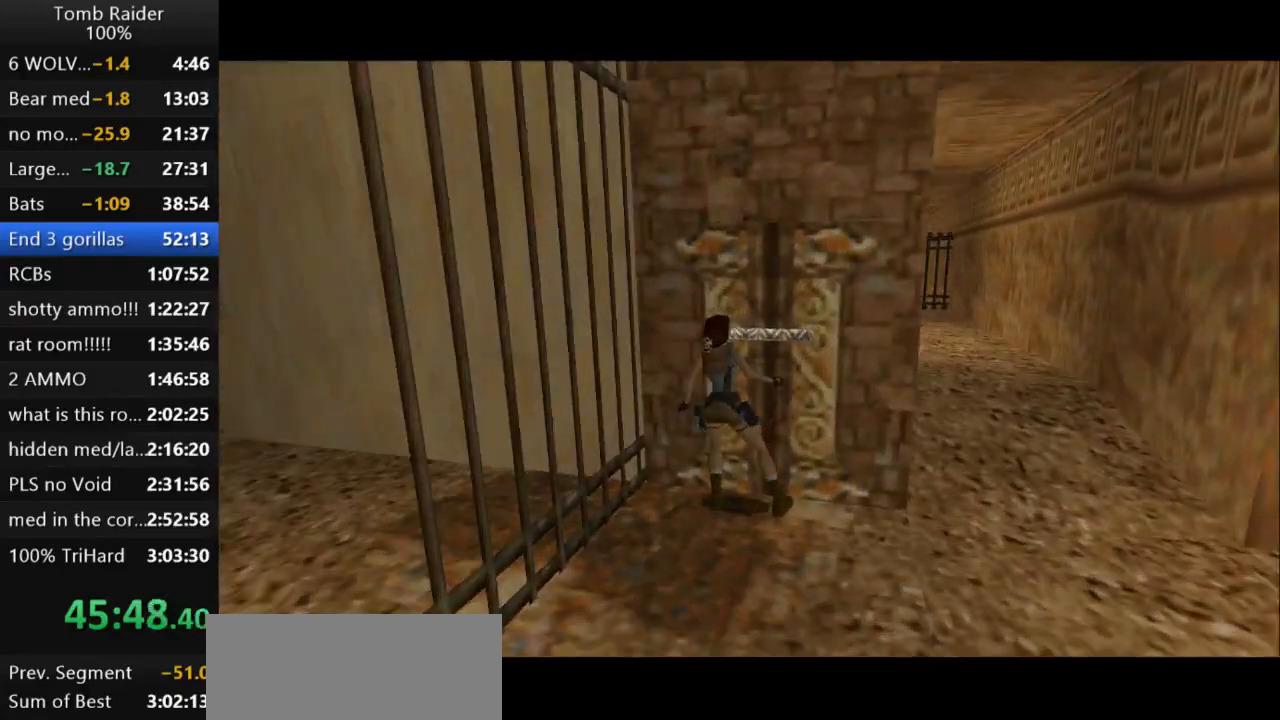
{"keys": ["action2", "right"], "events": [[500, "right", "down"]]}
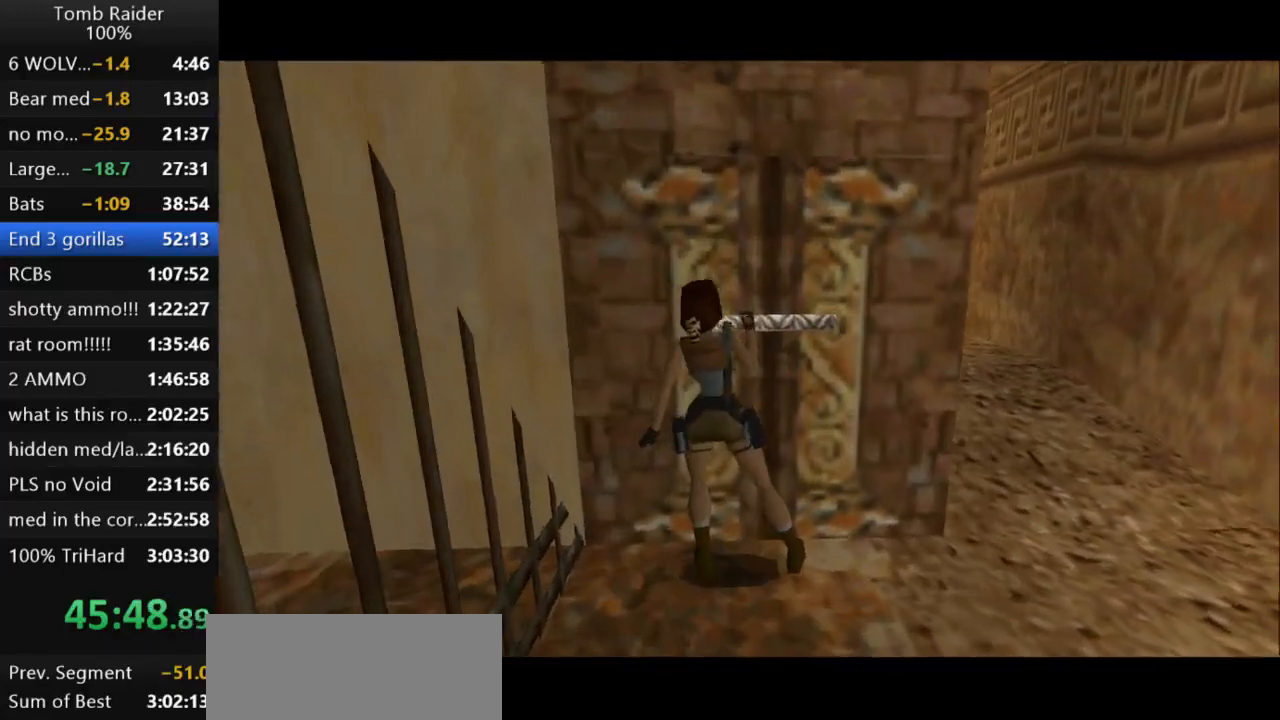
{"keys": ["right"], "events": [[67, "action2", "up"]]}
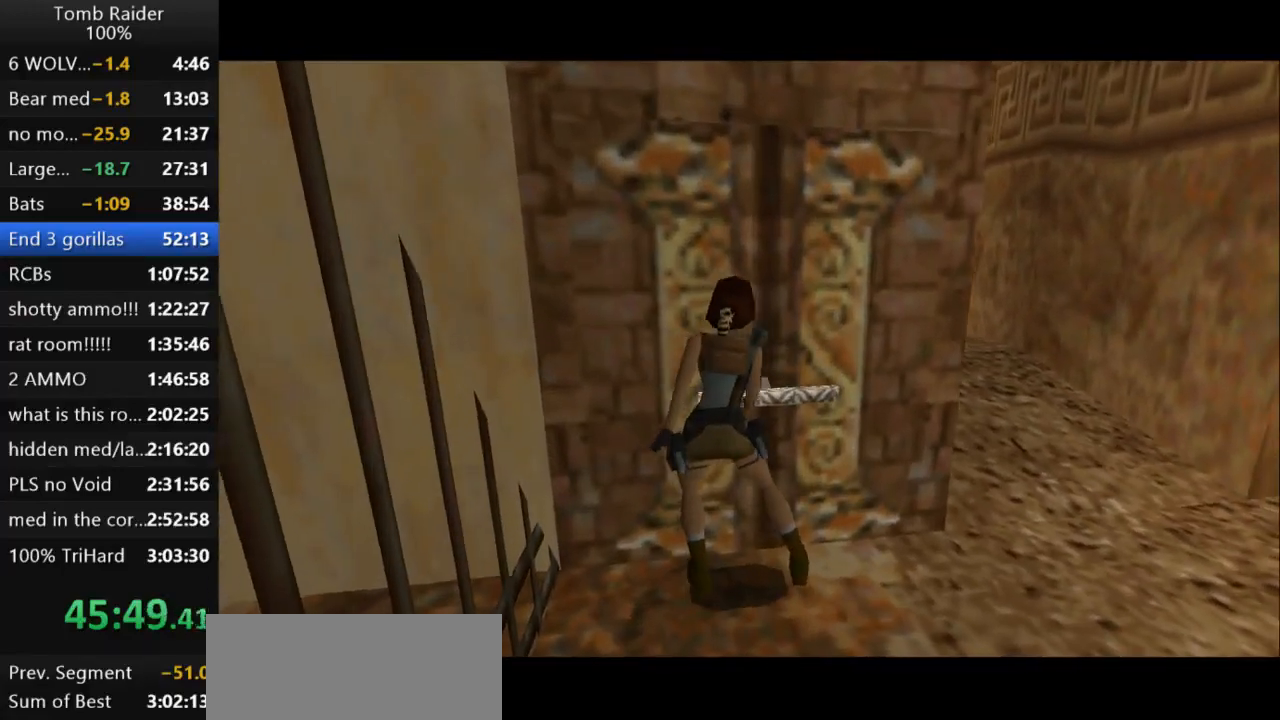
{"keys": ["right"], "events": []}
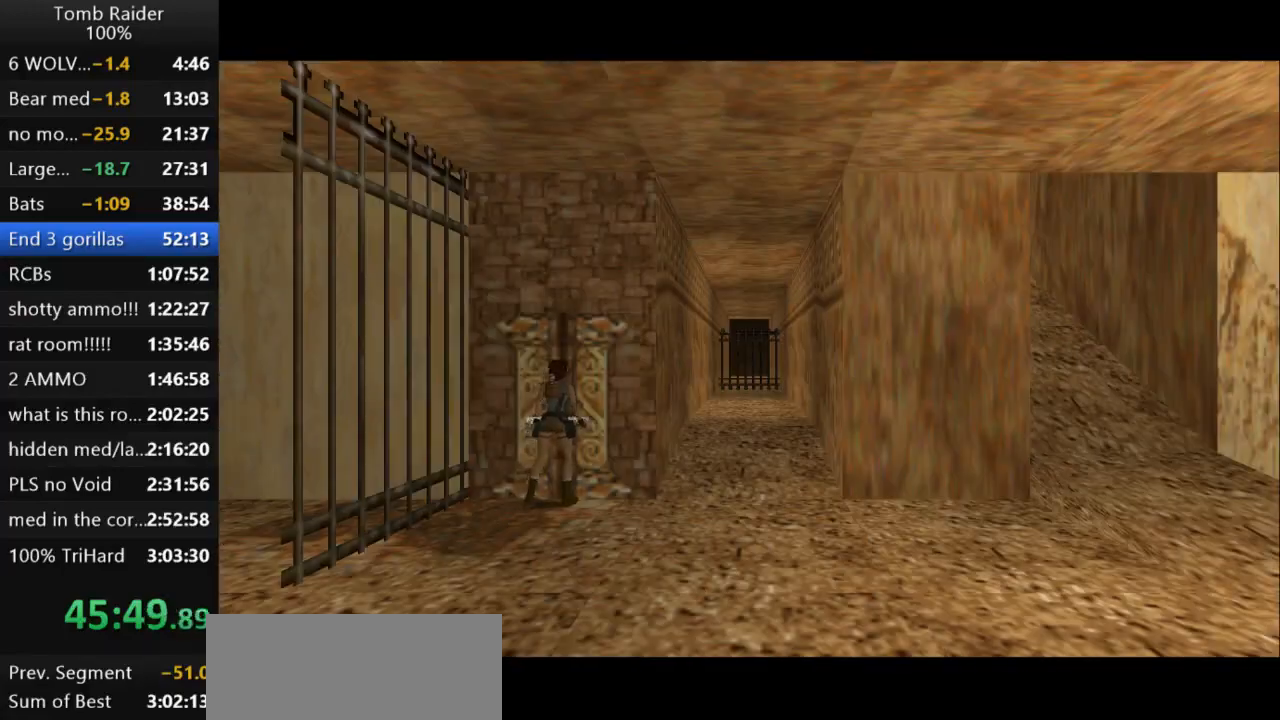
{"keys": ["right"], "events": [[100, "guns", "down"], [300, "guns", "up"]]}
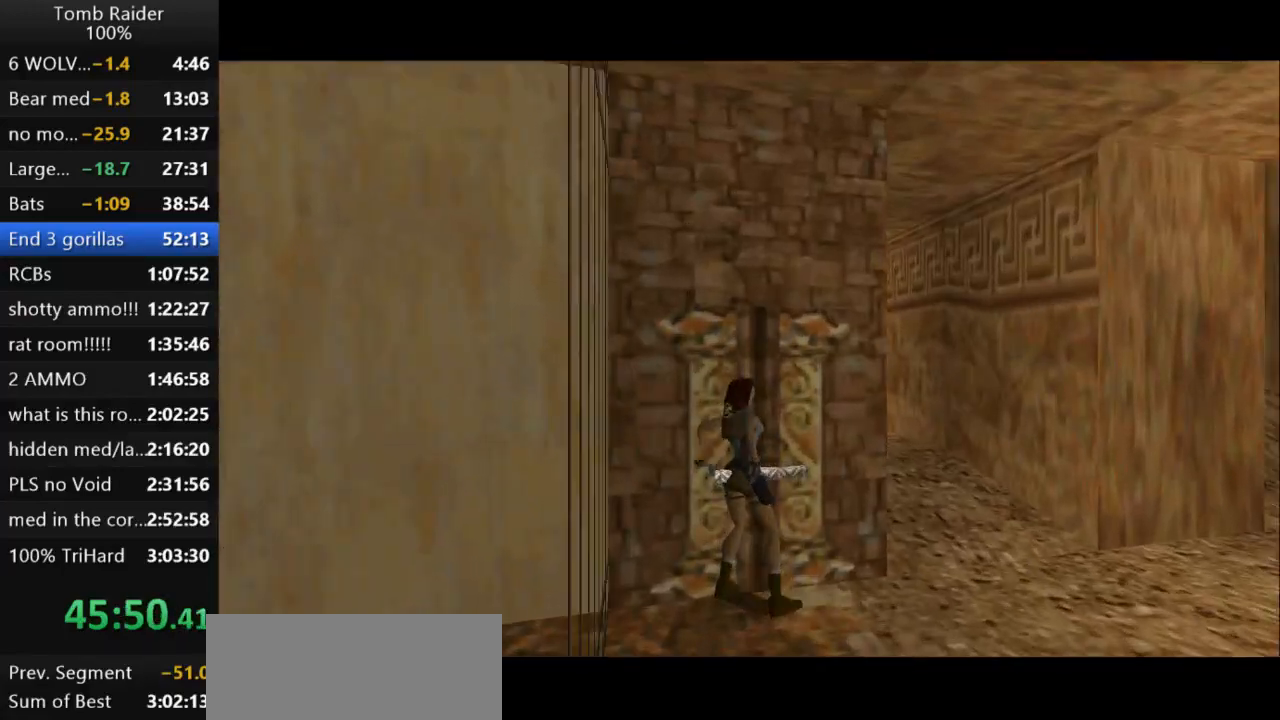
{"keys": ["left", "up"], "events": [[167, "right", "up"], [167, "up", "down"], [333, "left", "down"]]}
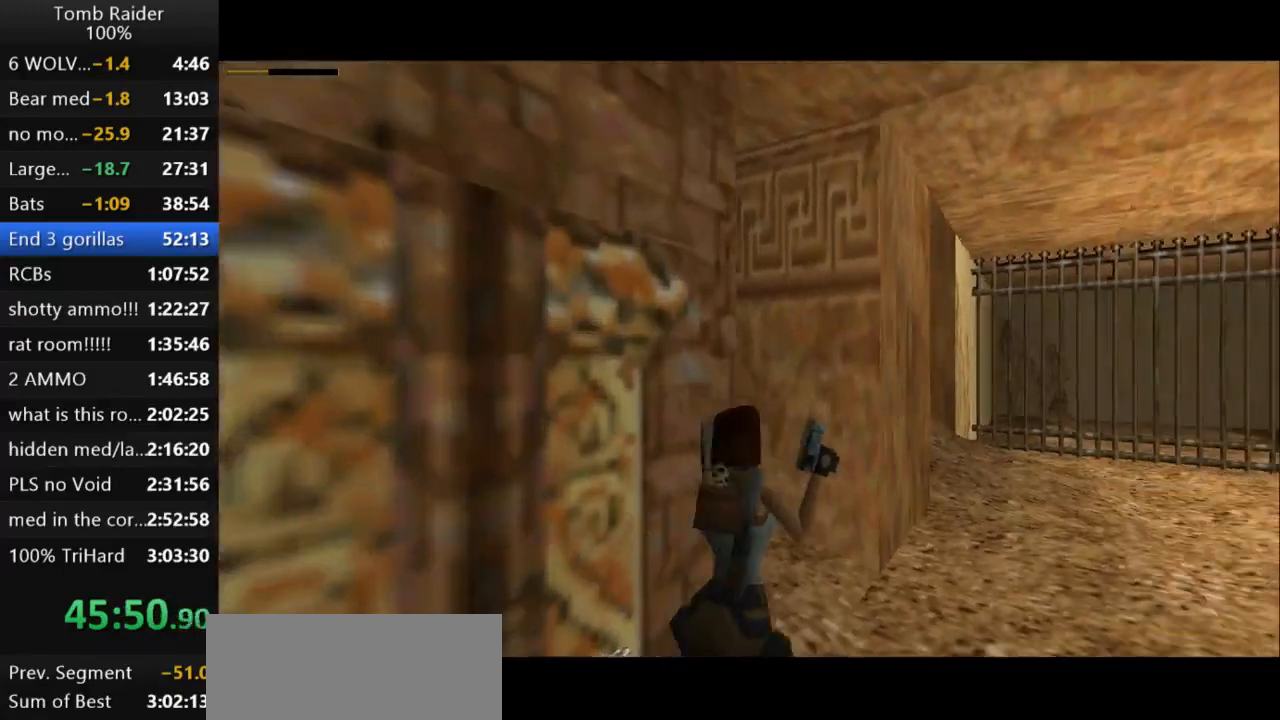
{"keys": ["left", "up"], "events": []}
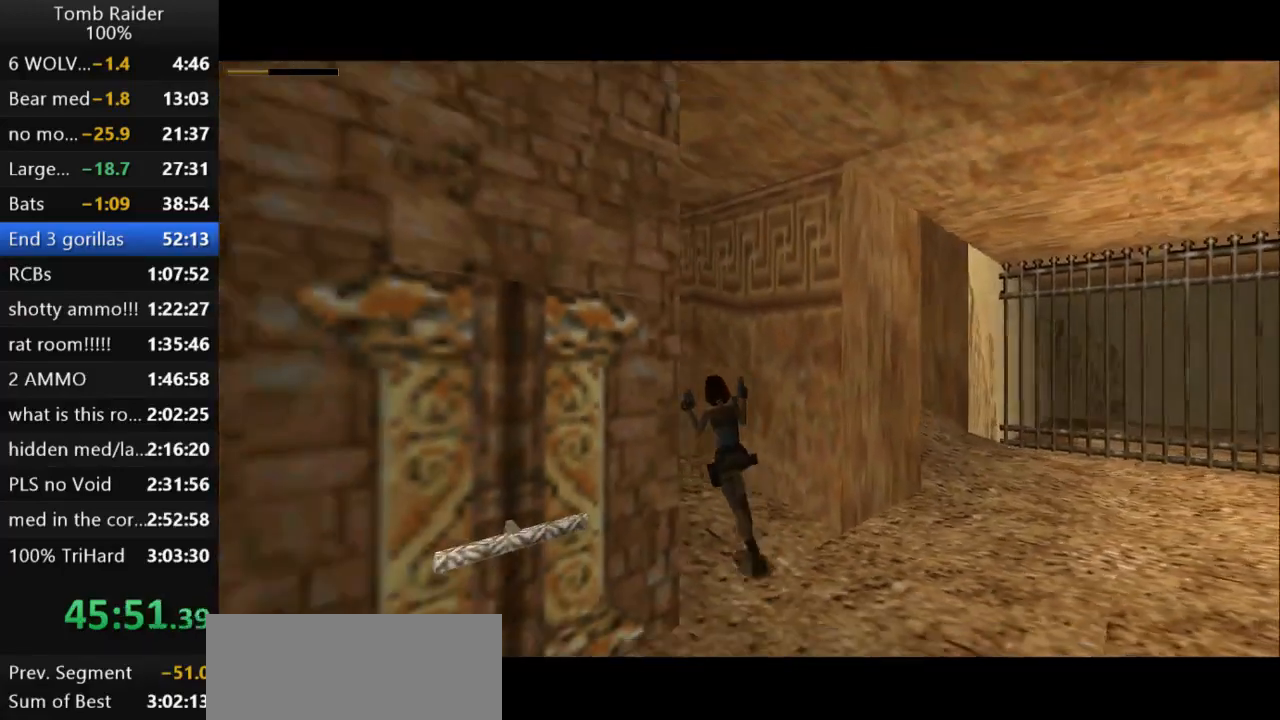
{"keys": ["jump", "up"], "events": [[100, "jump", "down"], [200, "left", "up"]]}
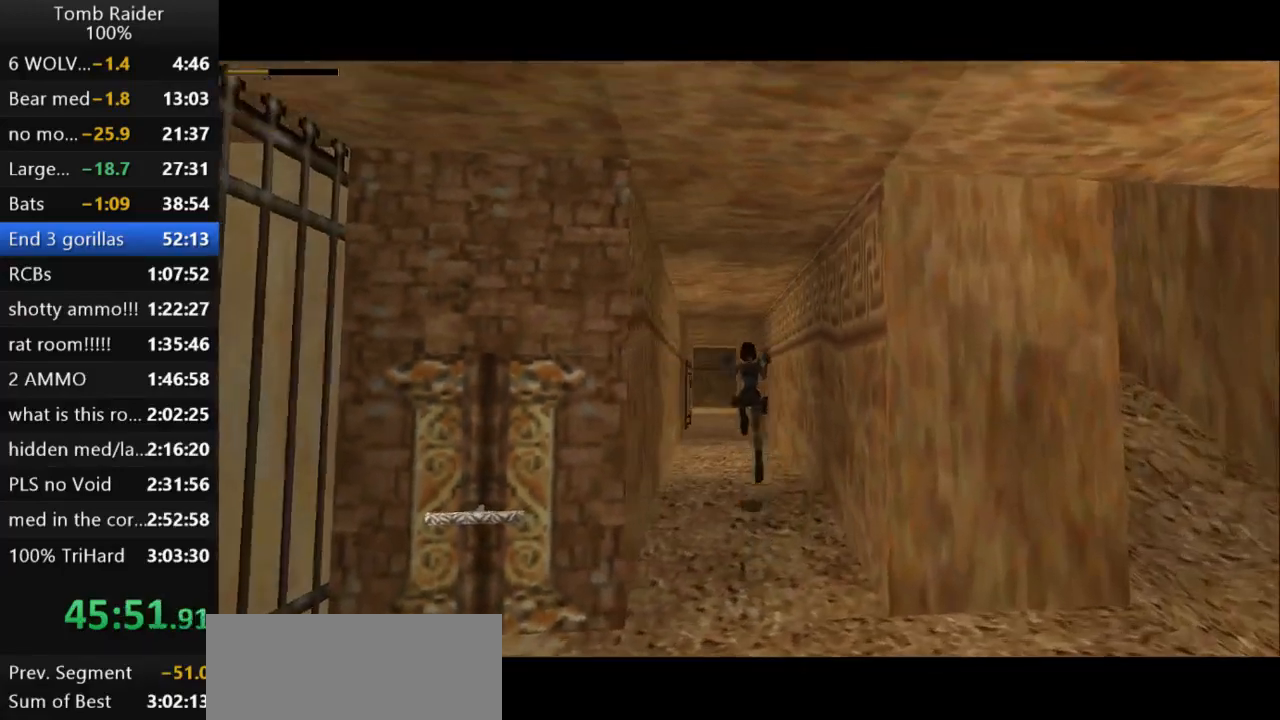
{"keys": [], "events": [[67, "up", "up"], [100, "inv", "down"], [233, "inv", "up"], [233, "jump", "up"]]}
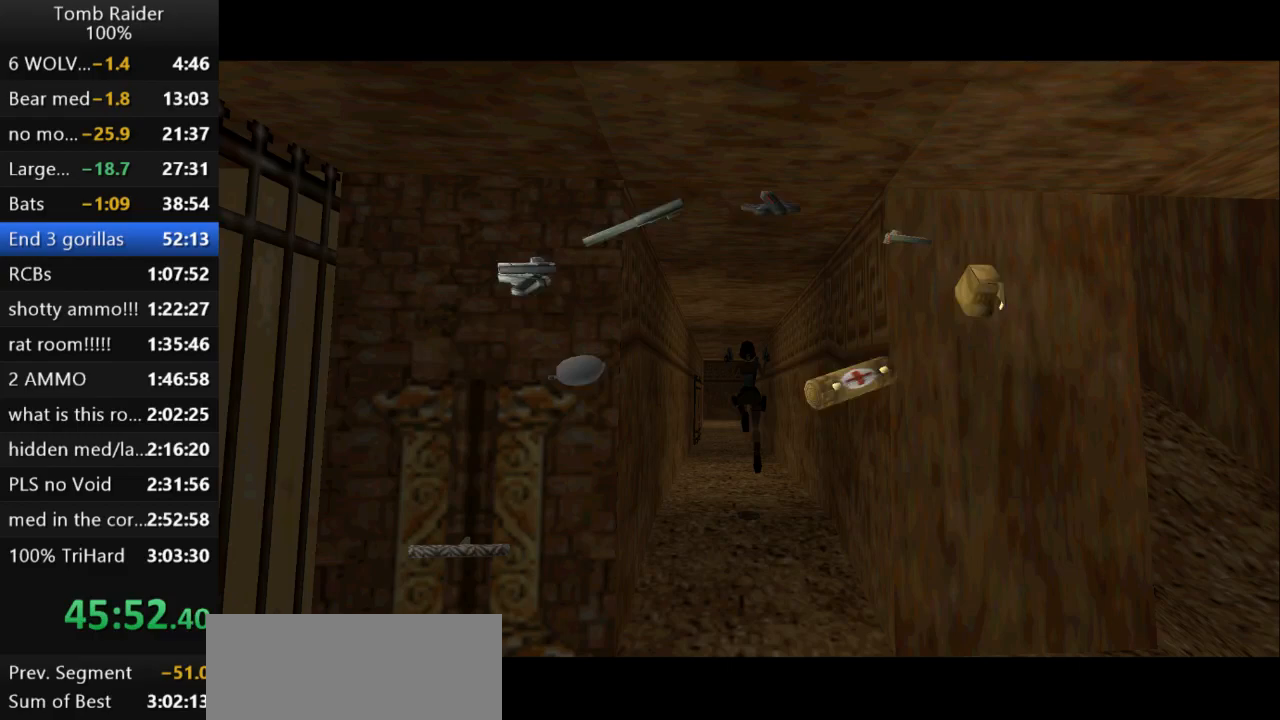
{"keys": [], "events": [[233, "right", "down"], [433, "right", "up"]]}
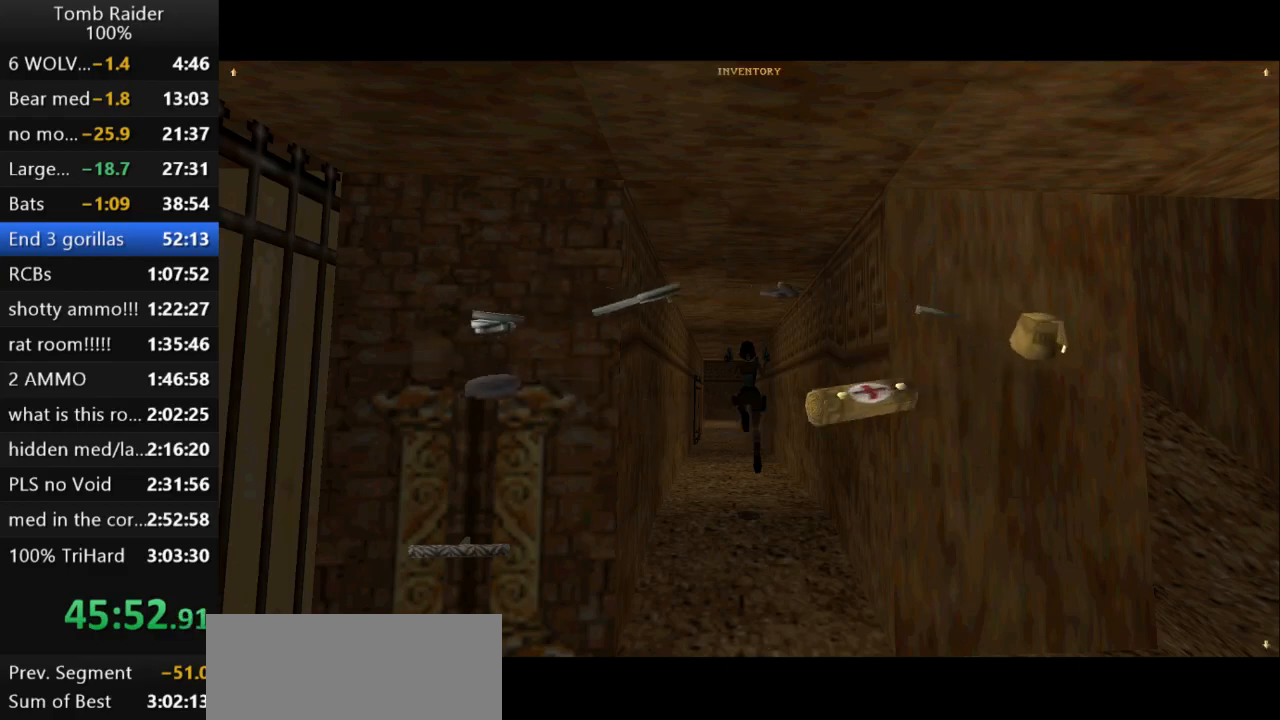
{"keys": ["action2"], "events": [[233, "action2", "down"]]}
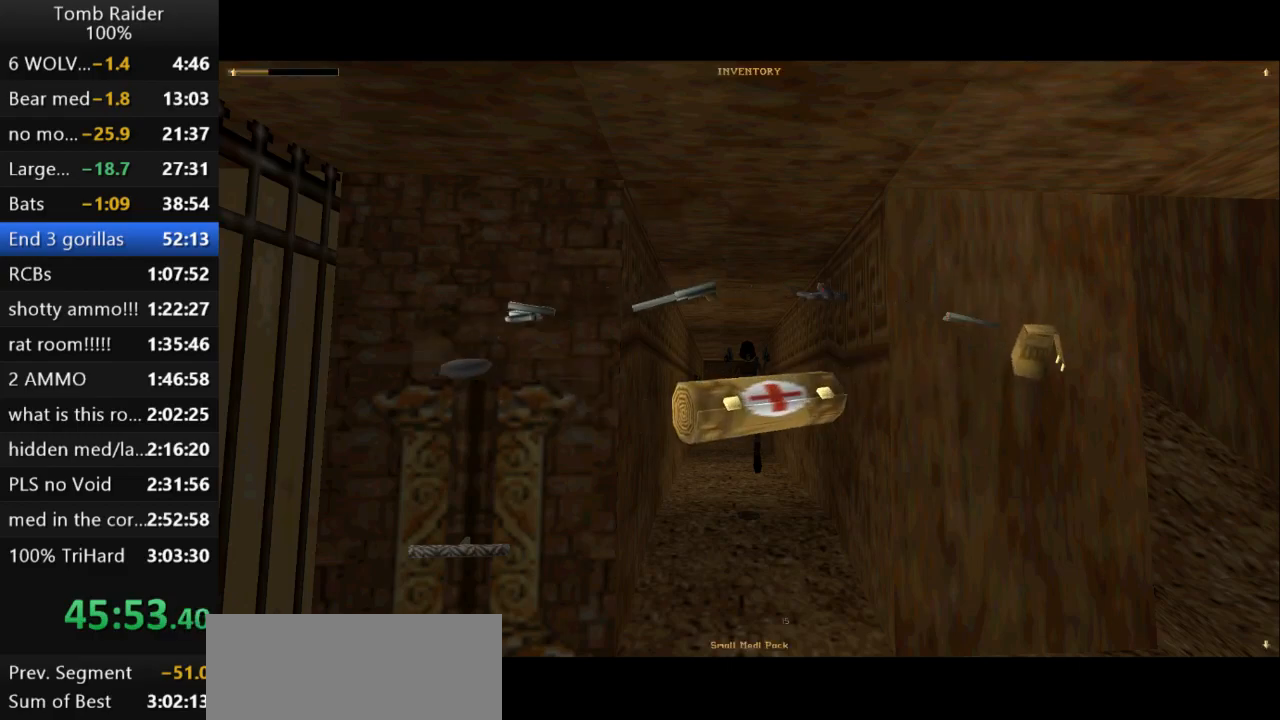
{"keys": ["action2"], "events": []}
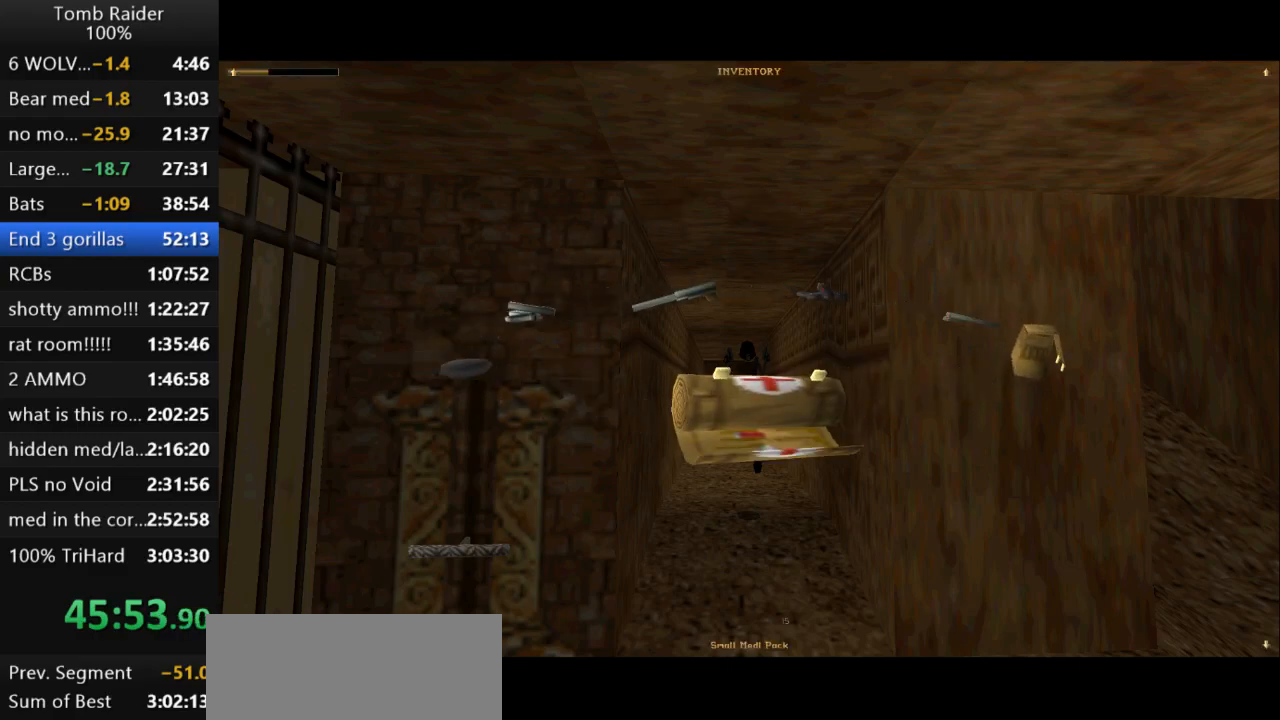
{"keys": ["action2"], "events": []}
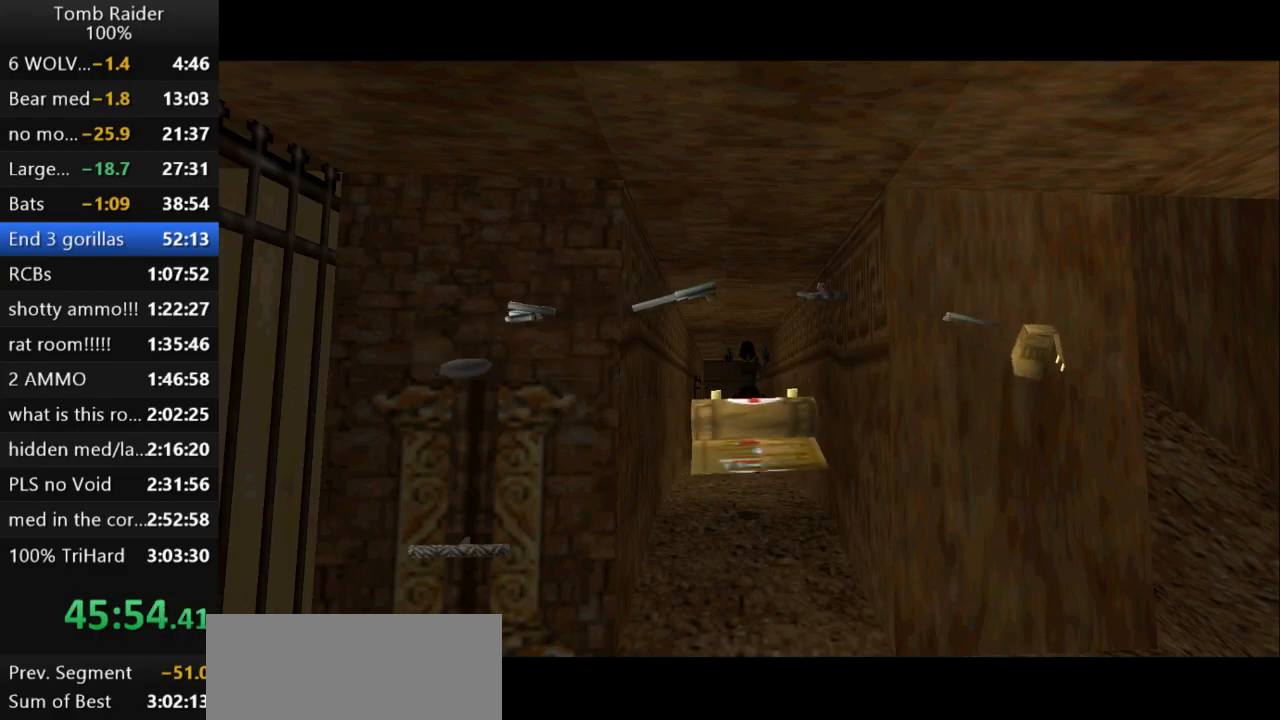
{"keys": ["up"], "events": [[67, "action2", "up"], [133, "up", "down"]]}
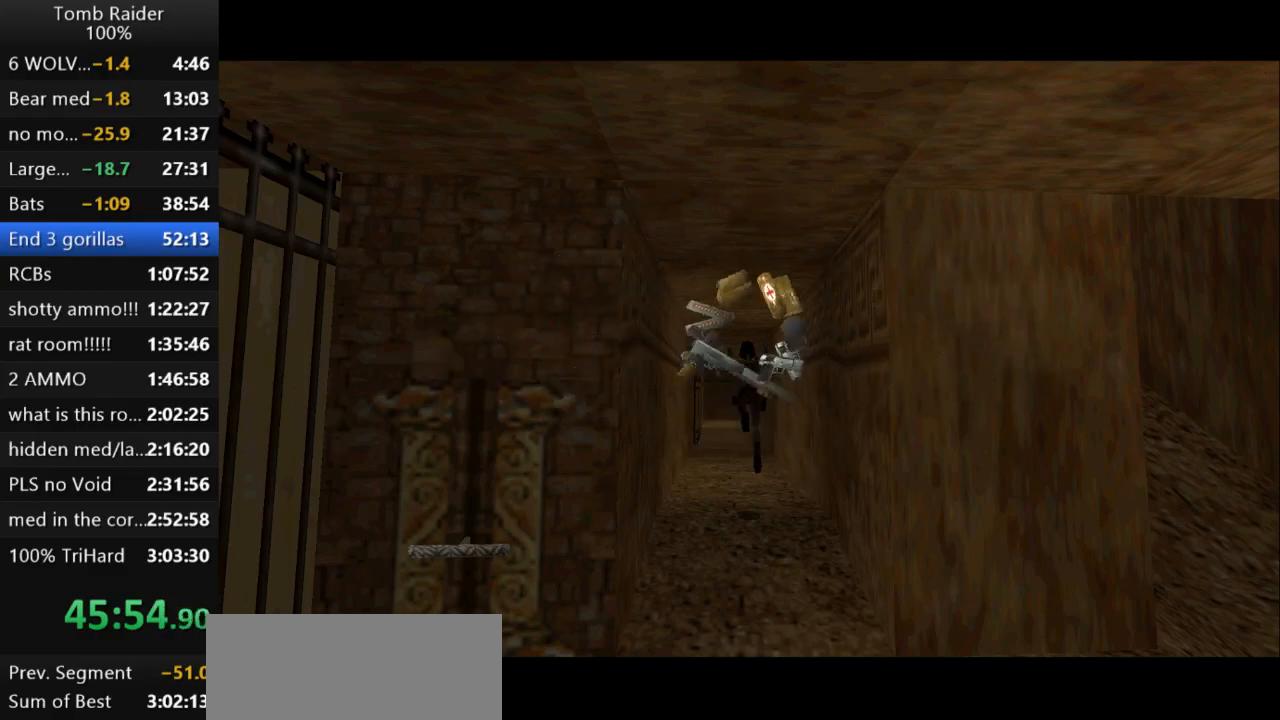
{"keys": ["up"], "events": [[100, "right", "down"], [233, "right", "up"]]}
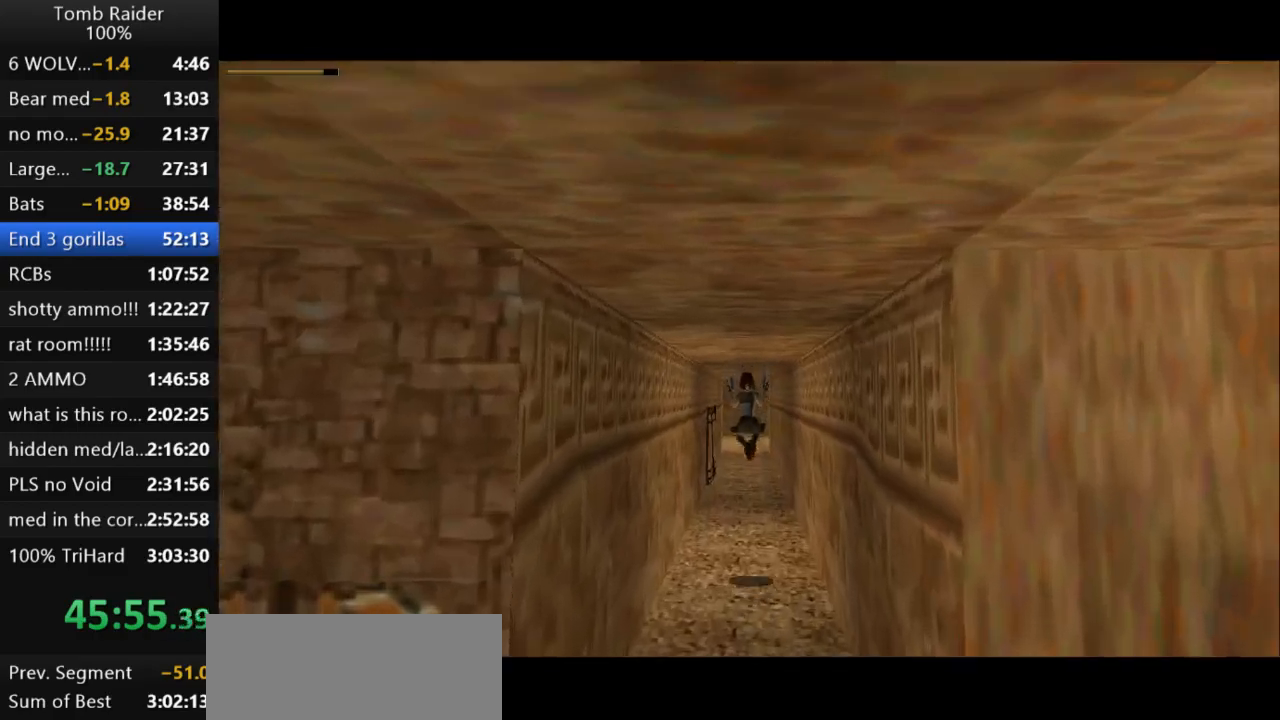
{"keys": ["jump", "up"], "events": [[433, "jump", "down"]]}
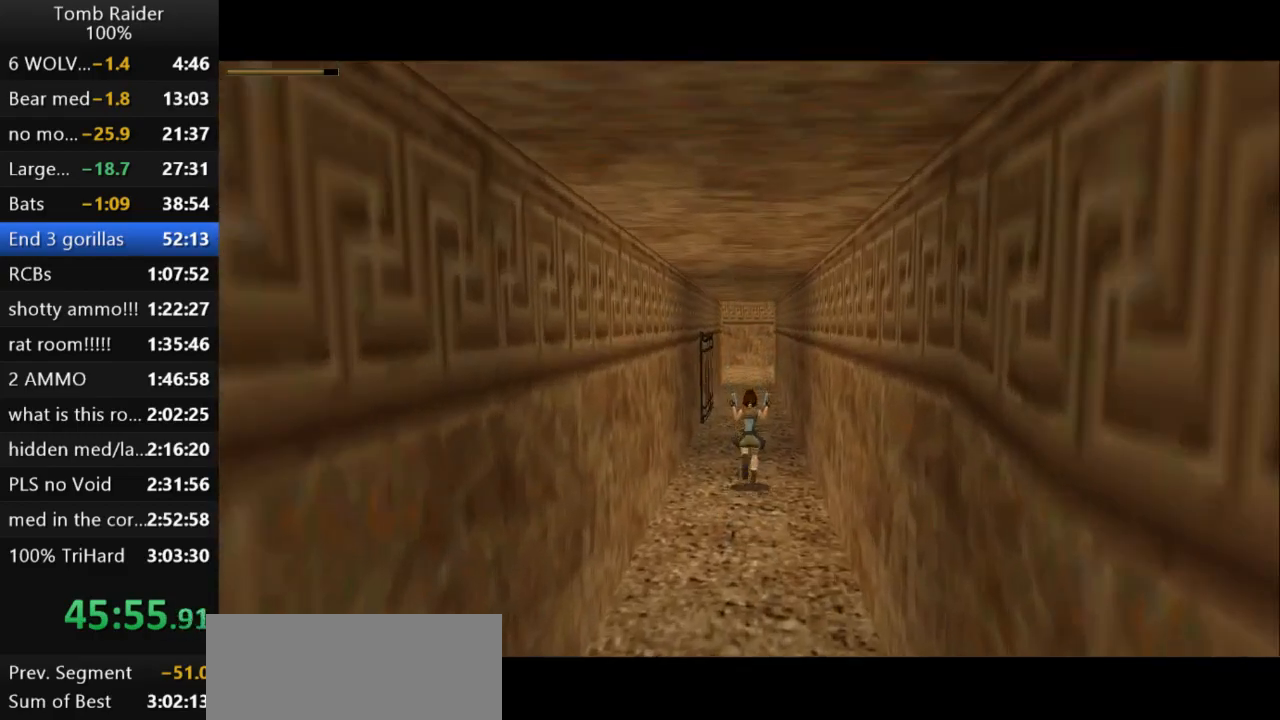
{"keys": ["jump", "right", "up"], "events": [[33, "right", "down"], [167, "right", "up"], [400, "right", "down"]]}
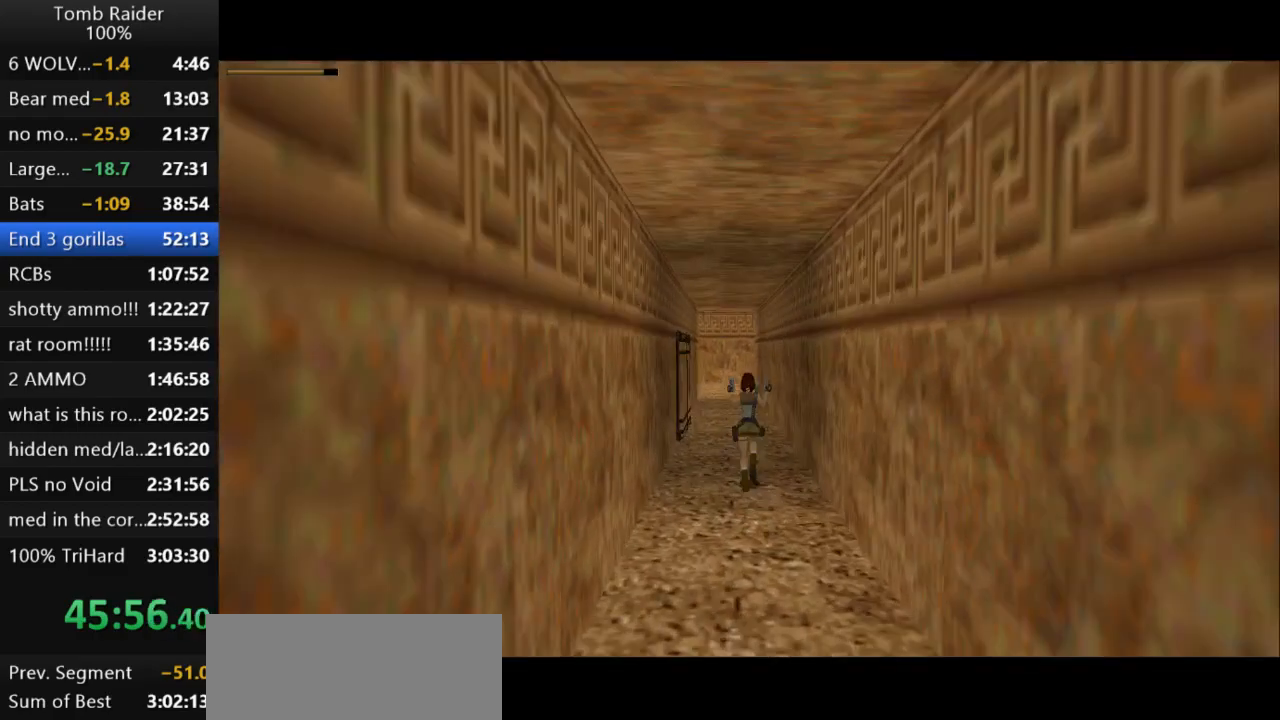
{"keys": ["guns", "jump", "up"], "events": [[233, "right", "up"], [400, "guns", "down"]]}
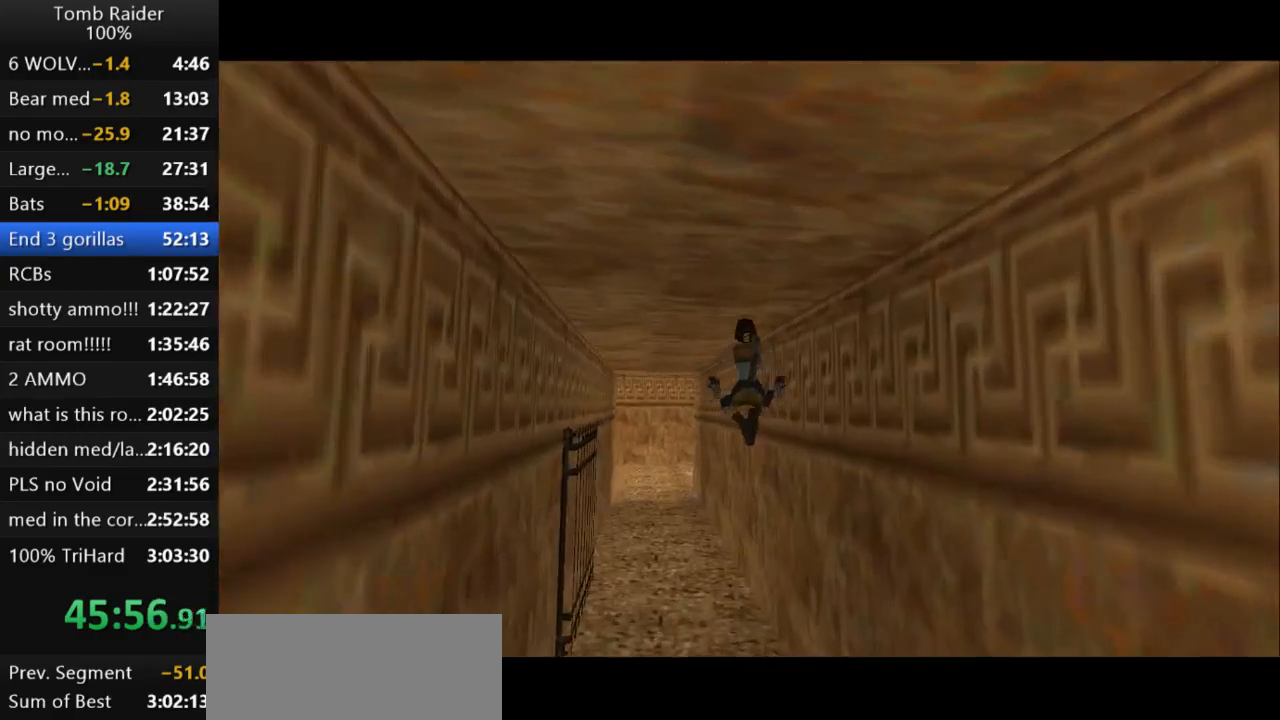
{"keys": ["jump", "up"], "events": [[33, "guns", "up"], [33, "left", "down"], [267, "left", "up"]]}
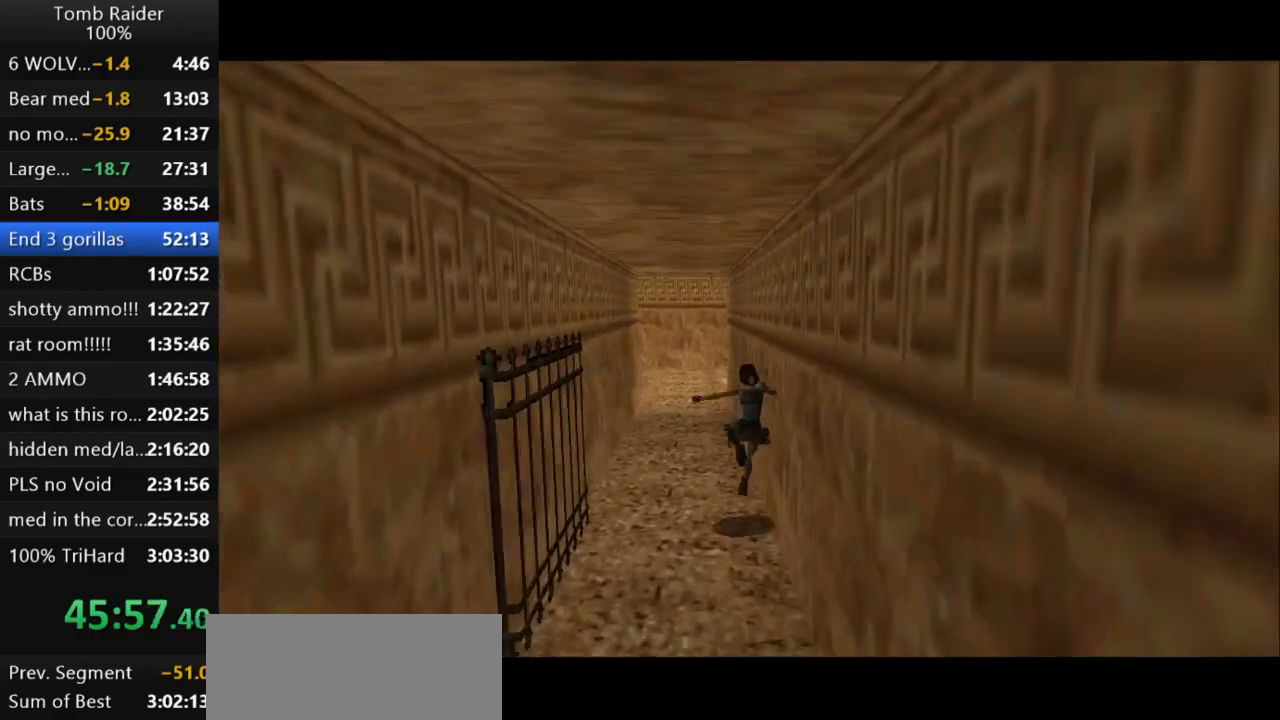
{"keys": ["jump", "up"], "events": []}
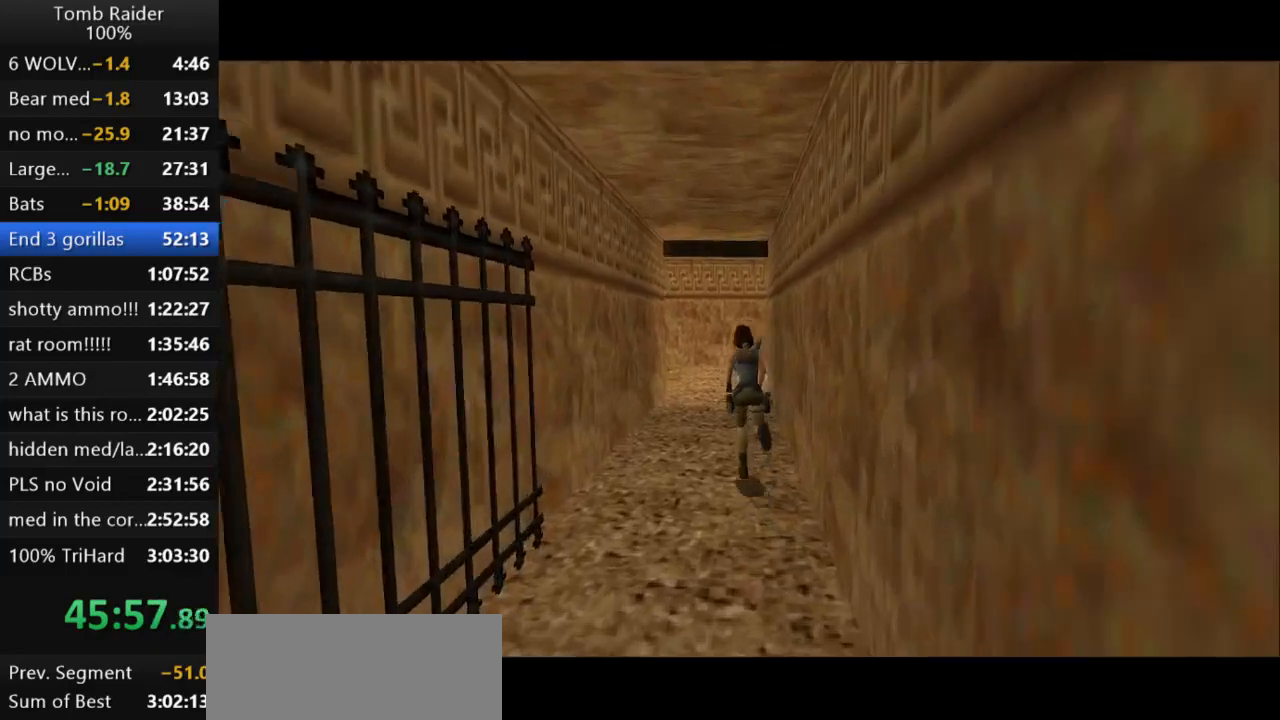
{"keys": ["right", "up"], "events": [[33, "left", "down"], [267, "left", "up"], [333, "jump", "up"], [467, "right", "down"]]}
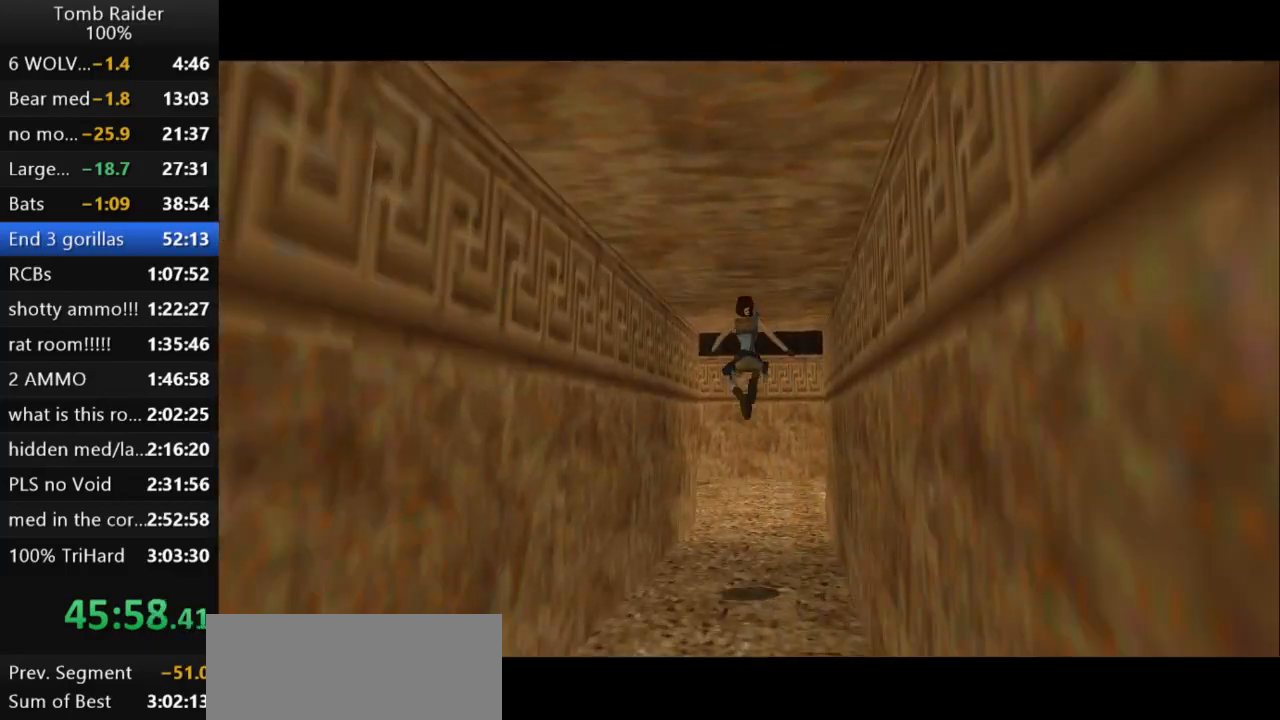
{"keys": ["left", "up"], "events": [[133, "right", "up"], [267, "left", "down"]]}
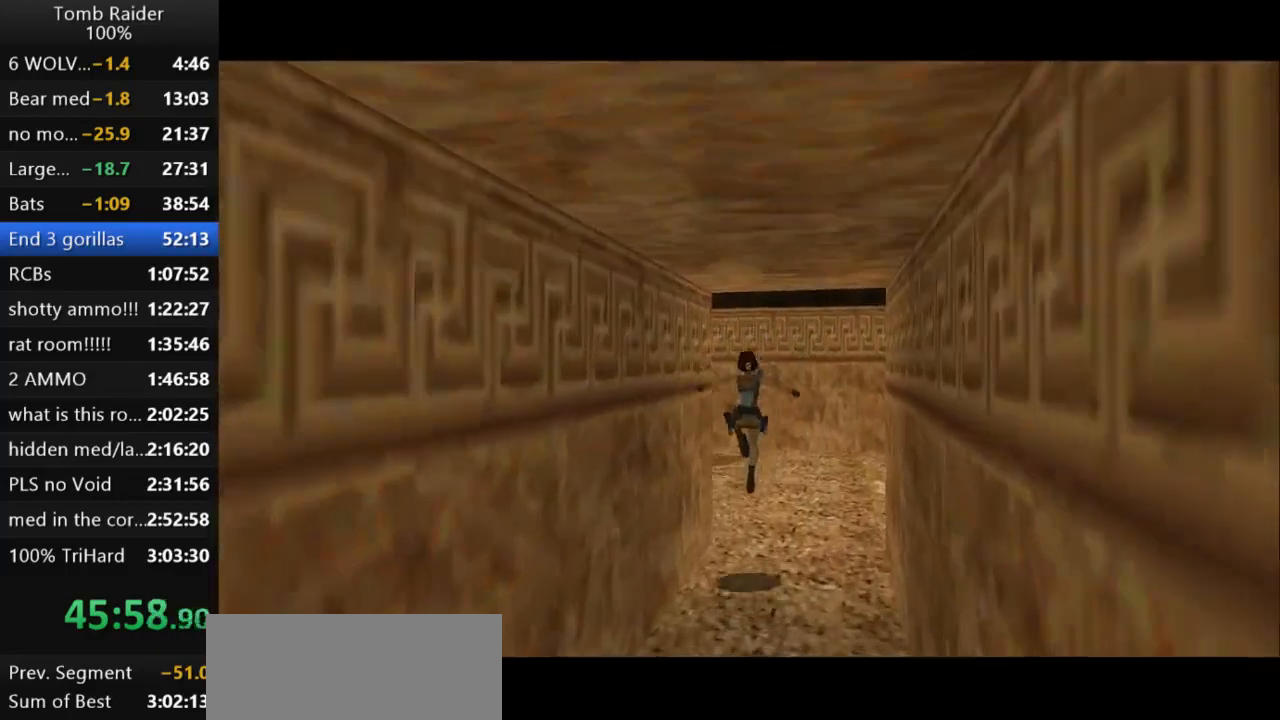
{"keys": ["left", "up"], "events": []}
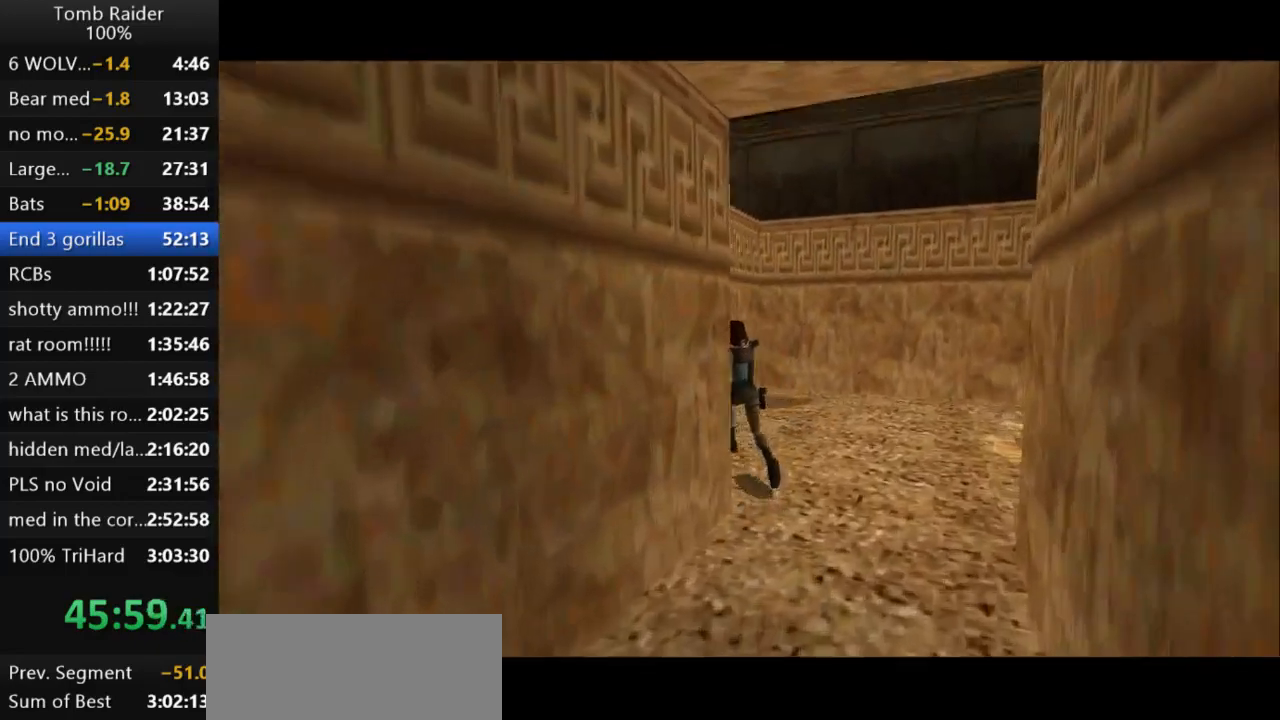
{"keys": ["action2", "up"], "events": [[367, "left", "up"], [400, "action2", "down"]]}
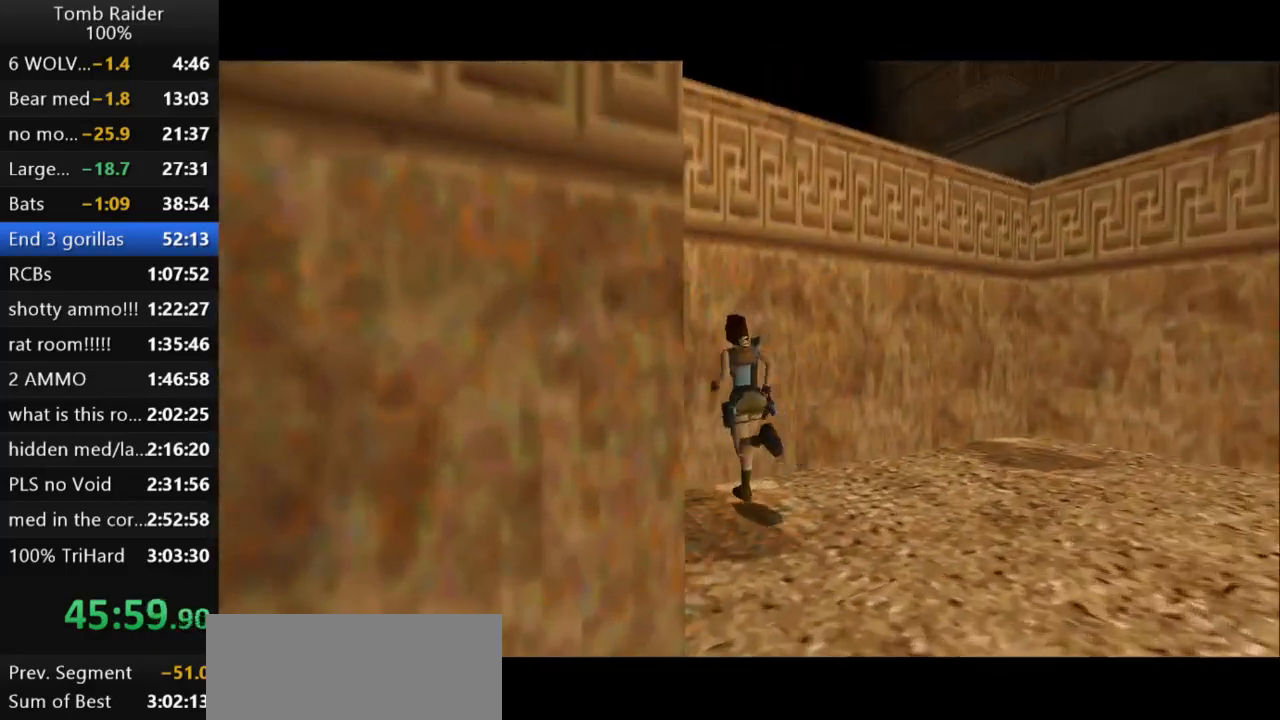
{"keys": ["action2", "up"], "events": []}
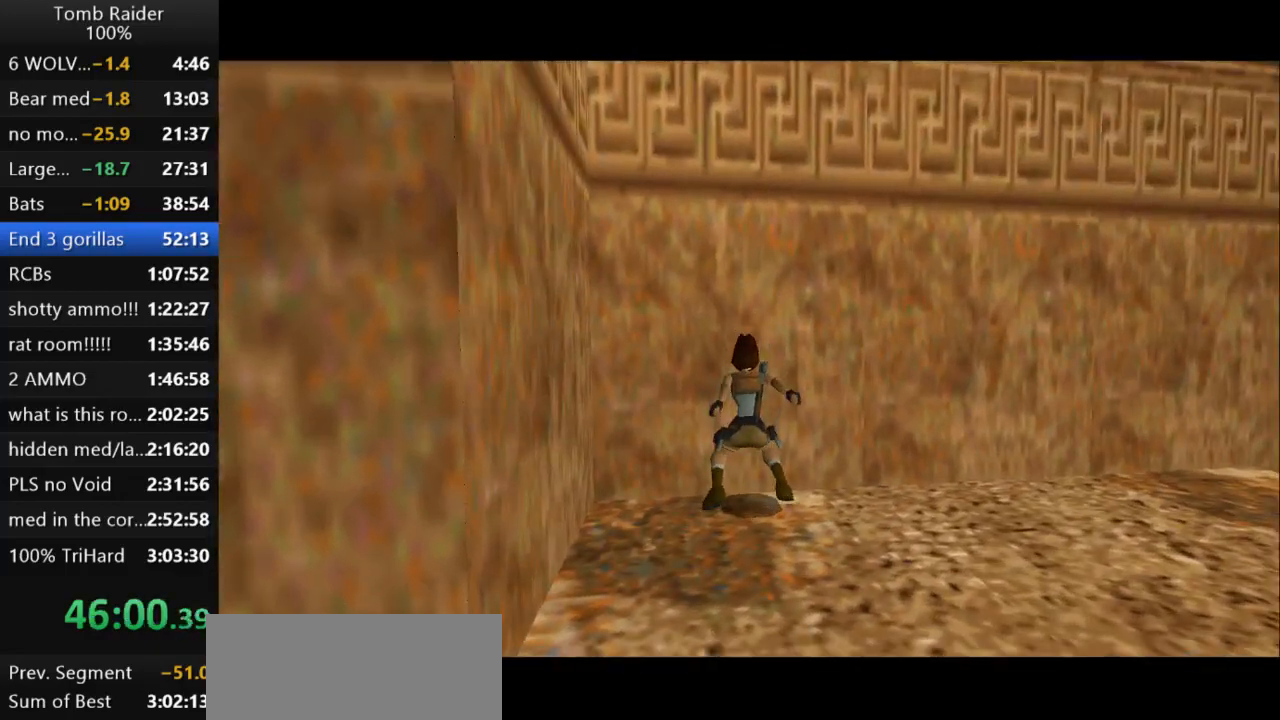
{"keys": ["action2", "up"], "events": []}
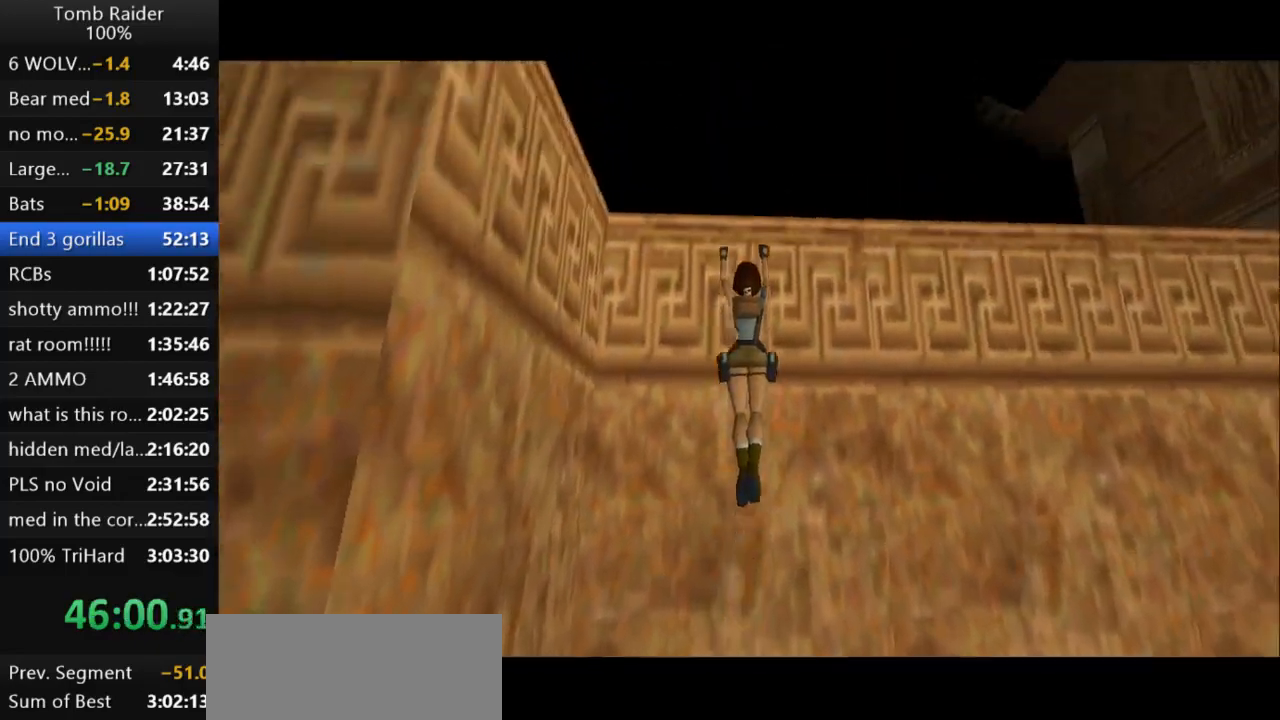
{"keys": ["action2", "up"], "events": []}
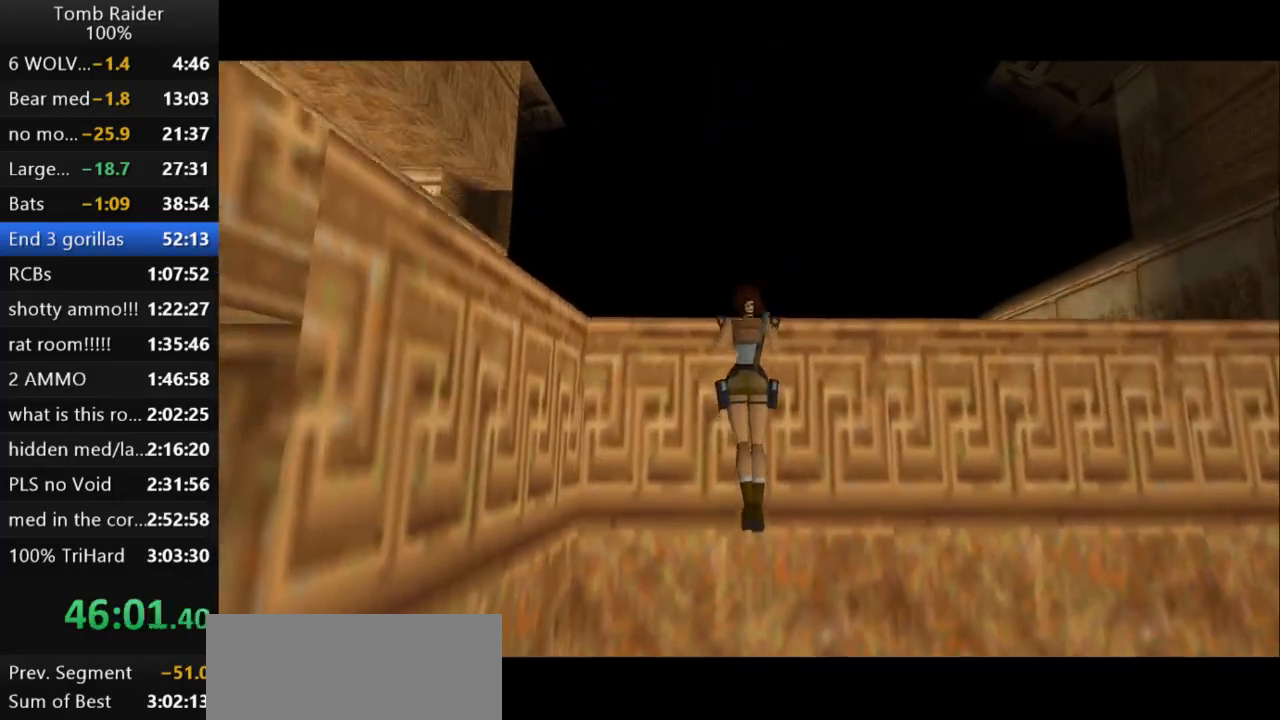
{"keys": ["guns"], "events": [[400, "guns", "down"], [467, "action2", "up"], [467, "up", "up"]]}
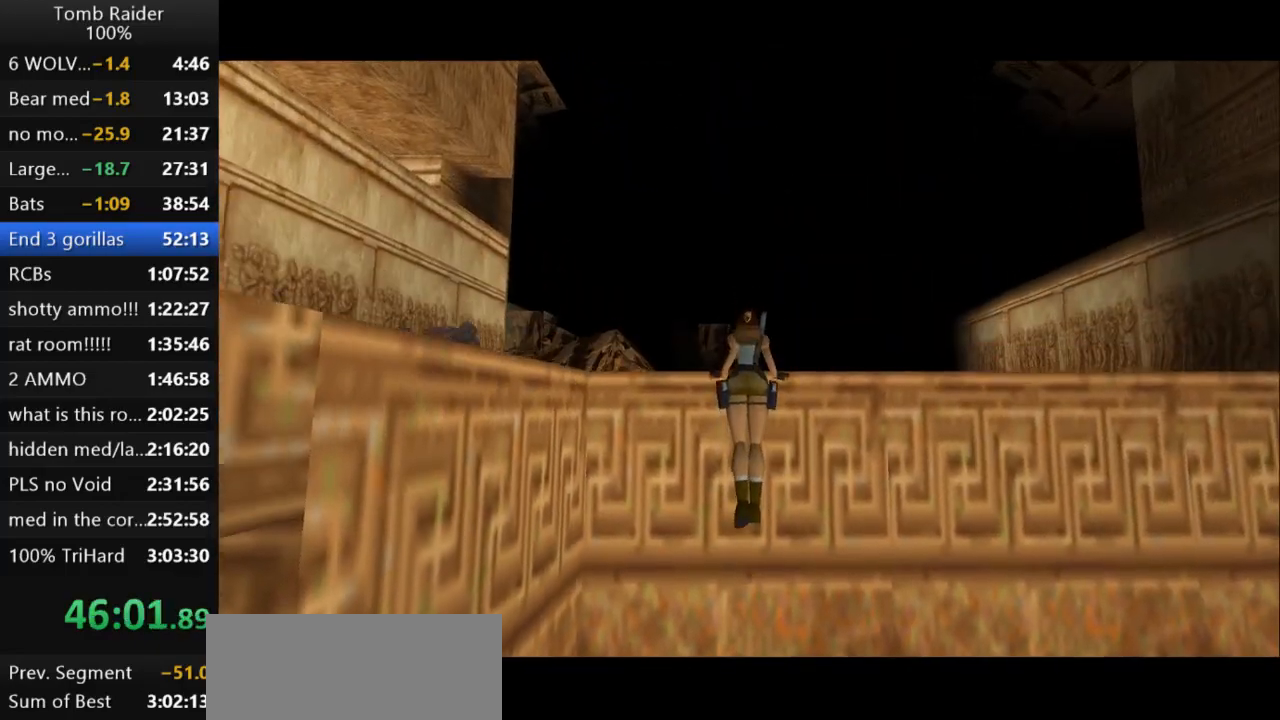
{"keys": ["guns"], "events": []}